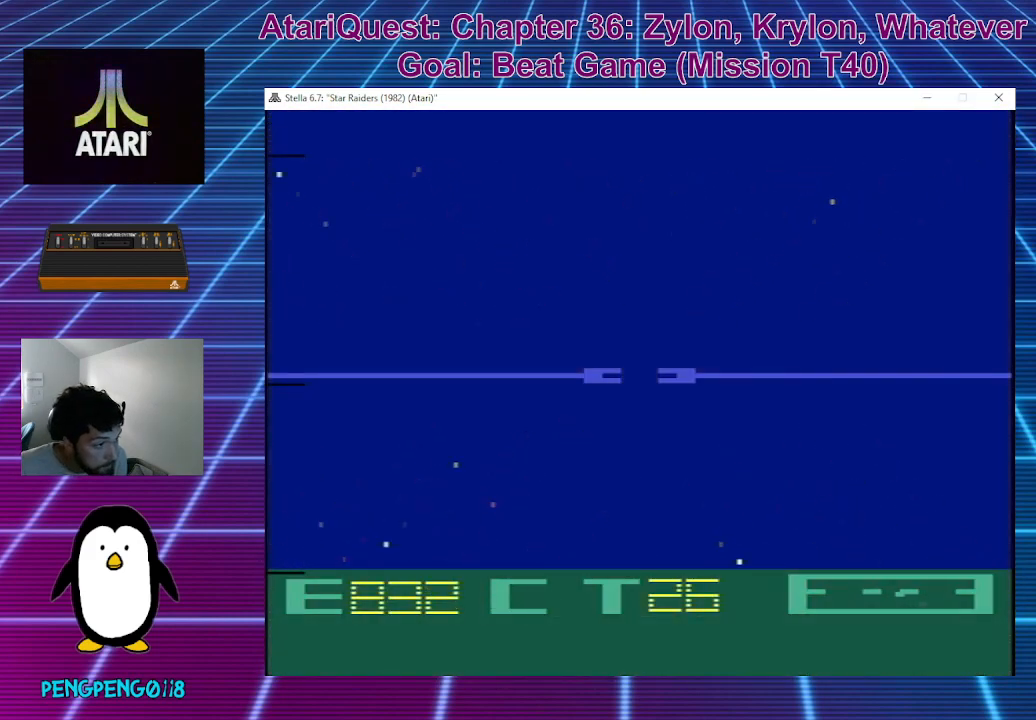
Gameplay with a controller; each line is a JSON object with the inputs held at the frame after it. "events" lists button and stick changes between this image and that frame as [ms after this image, input, new state], when the widget could be followed in between. Not read: A B DPAD_DOWN DPAD_LEFT DPAD_RIGHT DPAD_UP L3 R3 X Y.
{"buttons": [], "left_stick": "right", "events": [[283, "left_stick", "right"]]}
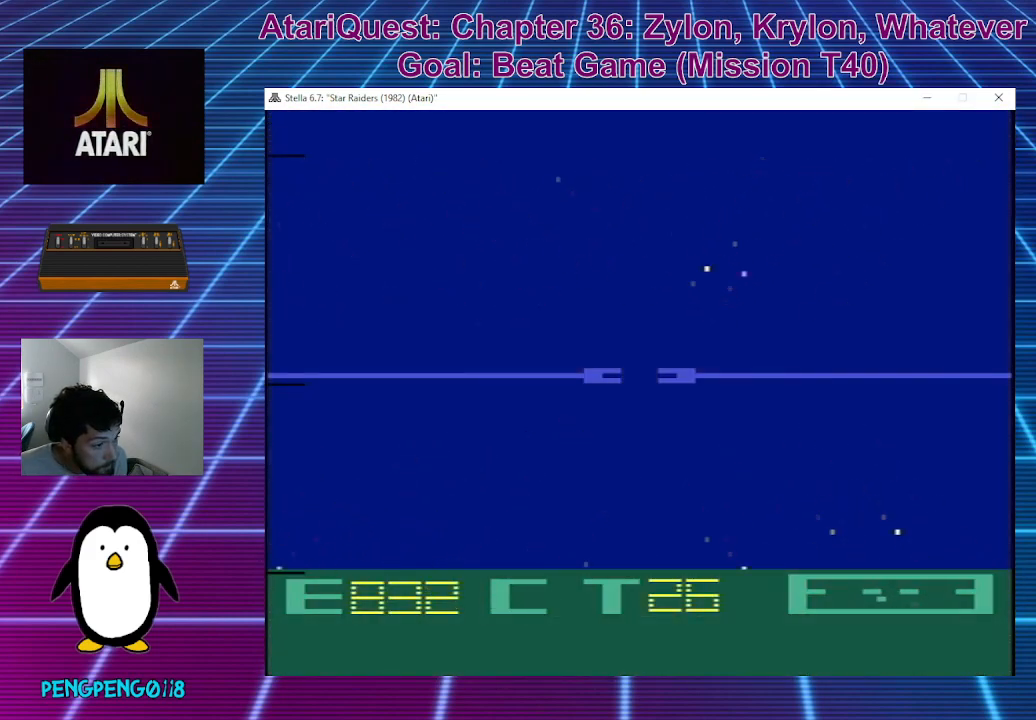
{"buttons": [], "left_stick": "up", "events": [[50, "left_stick", "center"], [300, "left_stick", "up"]]}
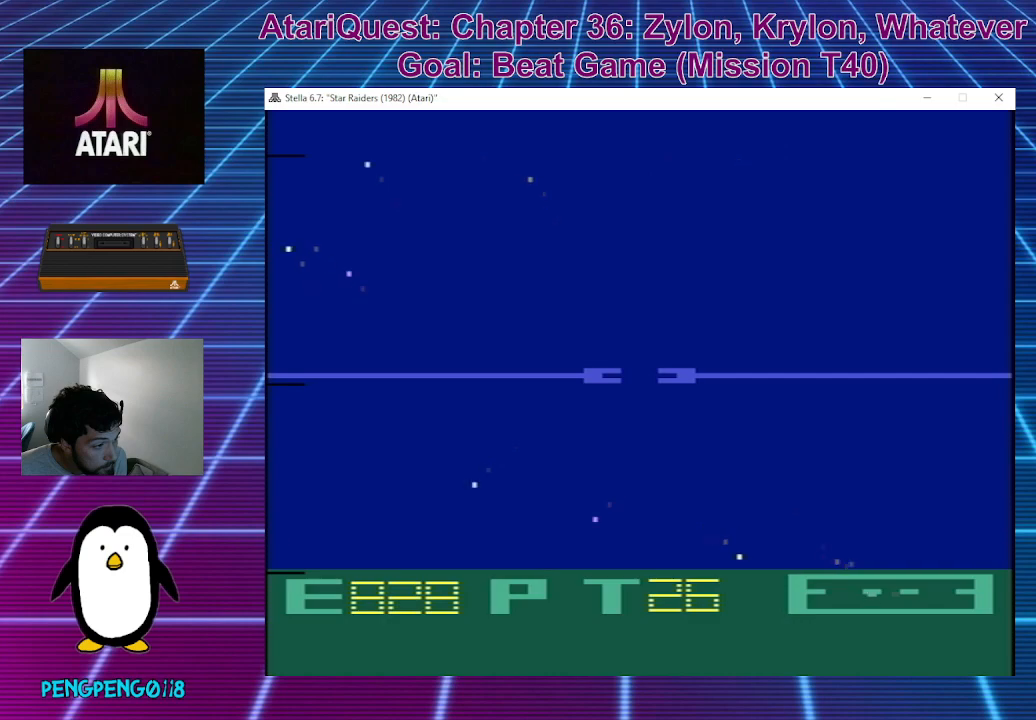
{"buttons": [], "left_stick": "right", "events": [[100, "left_stick", "center"], [450, "left_stick", "right"]]}
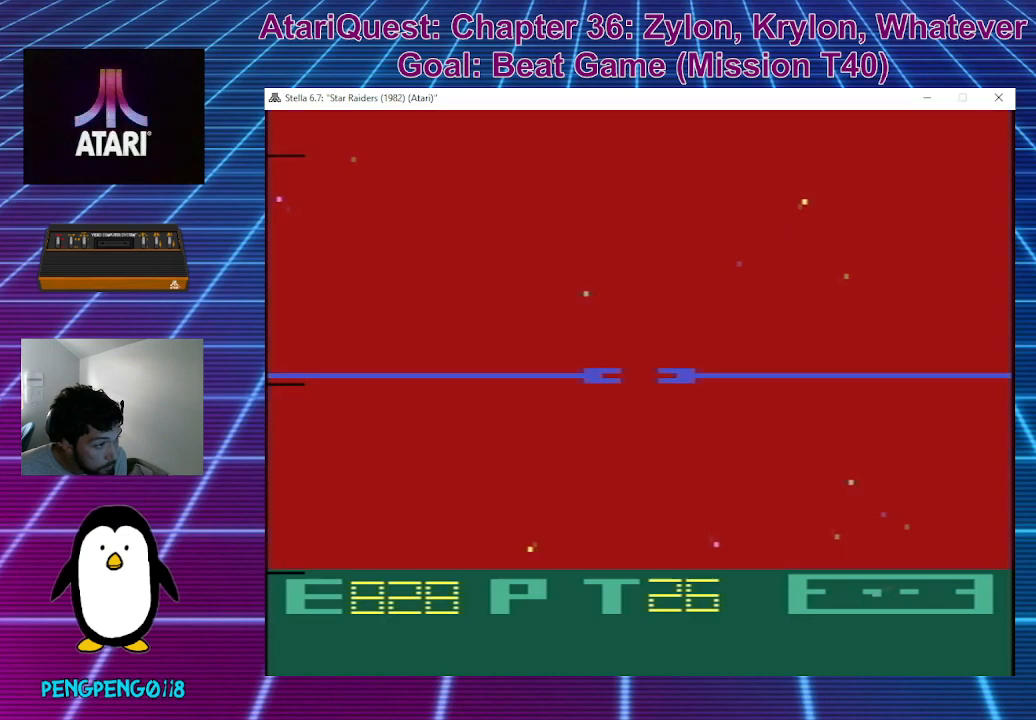
{"buttons": [], "left_stick": "center", "events": [[167, "left_stick", "center"]]}
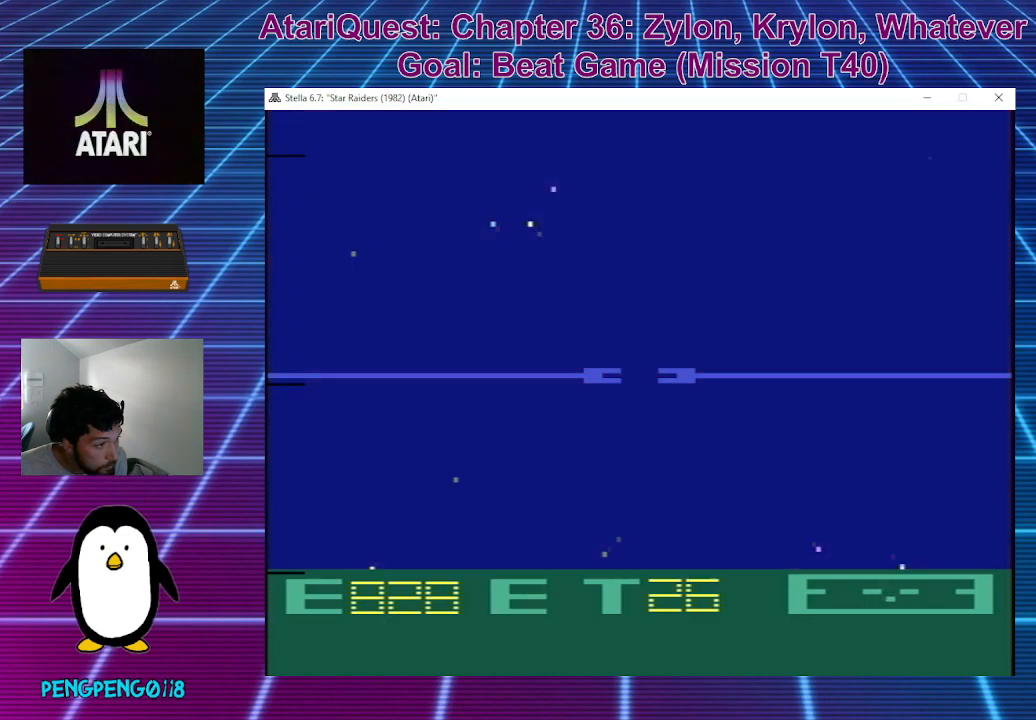
{"buttons": [], "left_stick": "center", "events": [[250, "left_stick", "right"], [450, "left_stick", "center"]]}
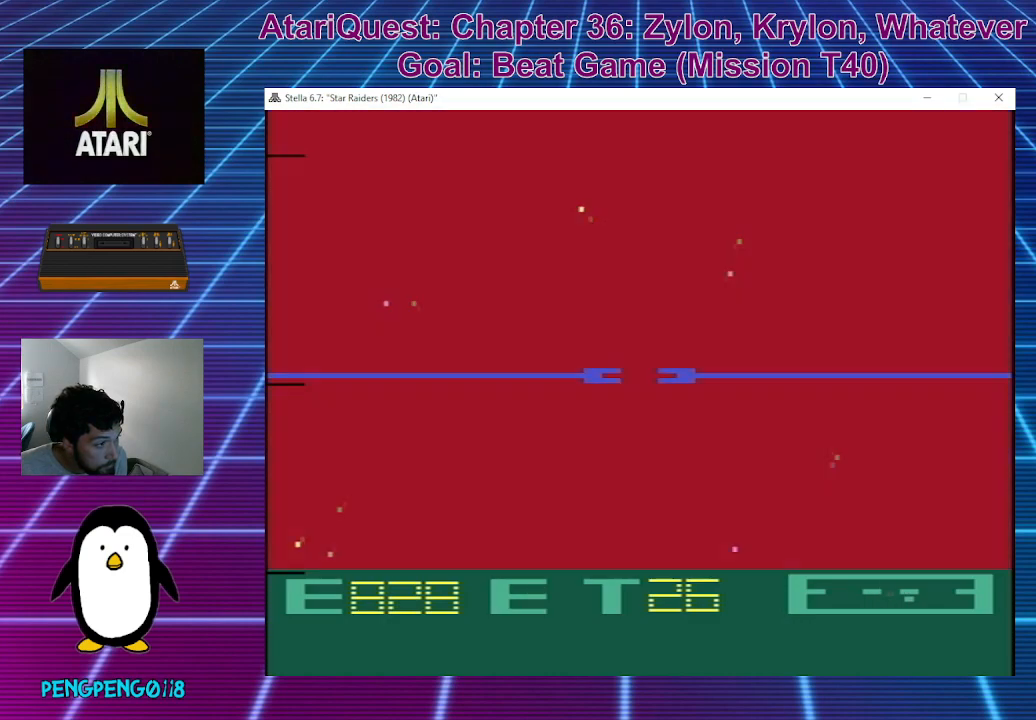
{"buttons": [], "left_stick": "center", "events": []}
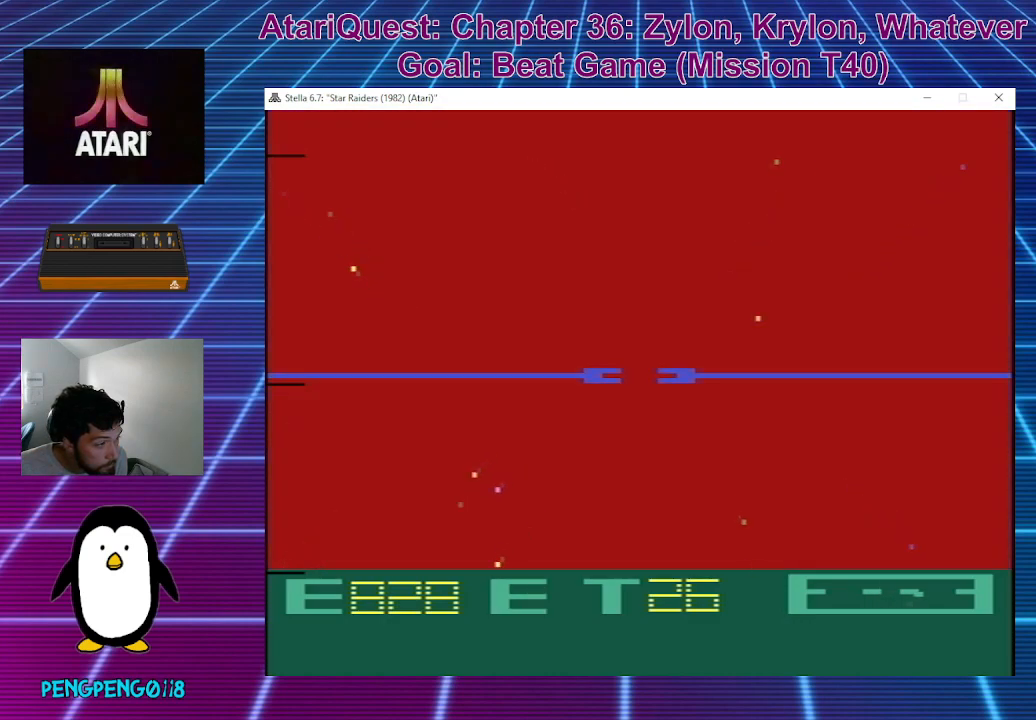
{"buttons": [], "left_stick": "up", "events": [[383, "left_stick", "up"]]}
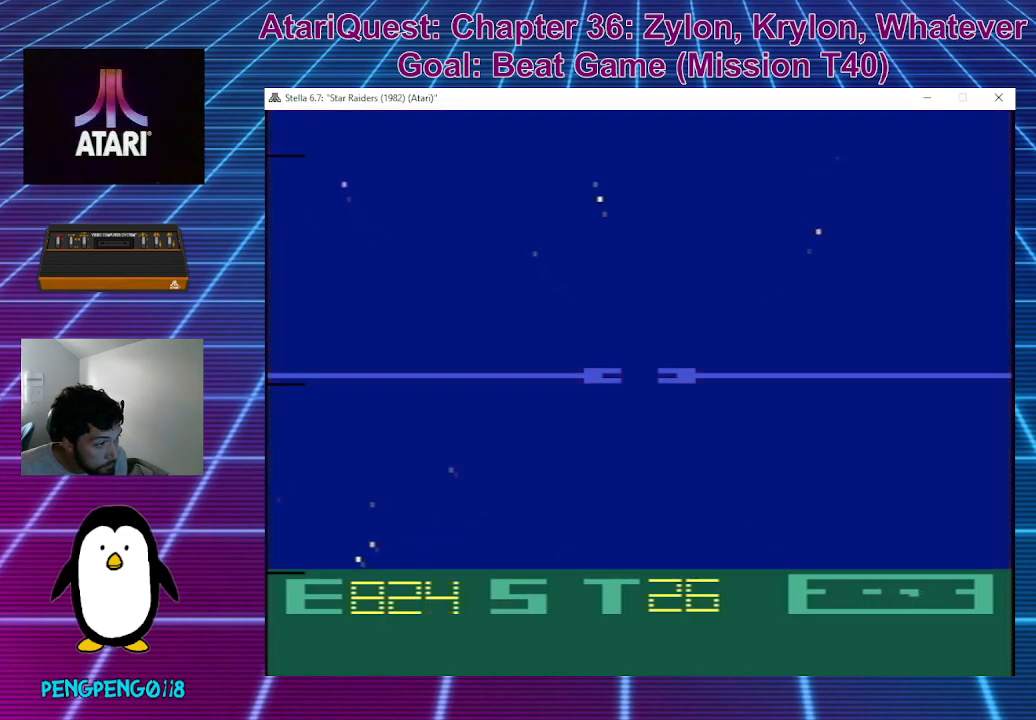
{"buttons": [], "left_stick": "center", "events": [[67, "left_stick", "center"]]}
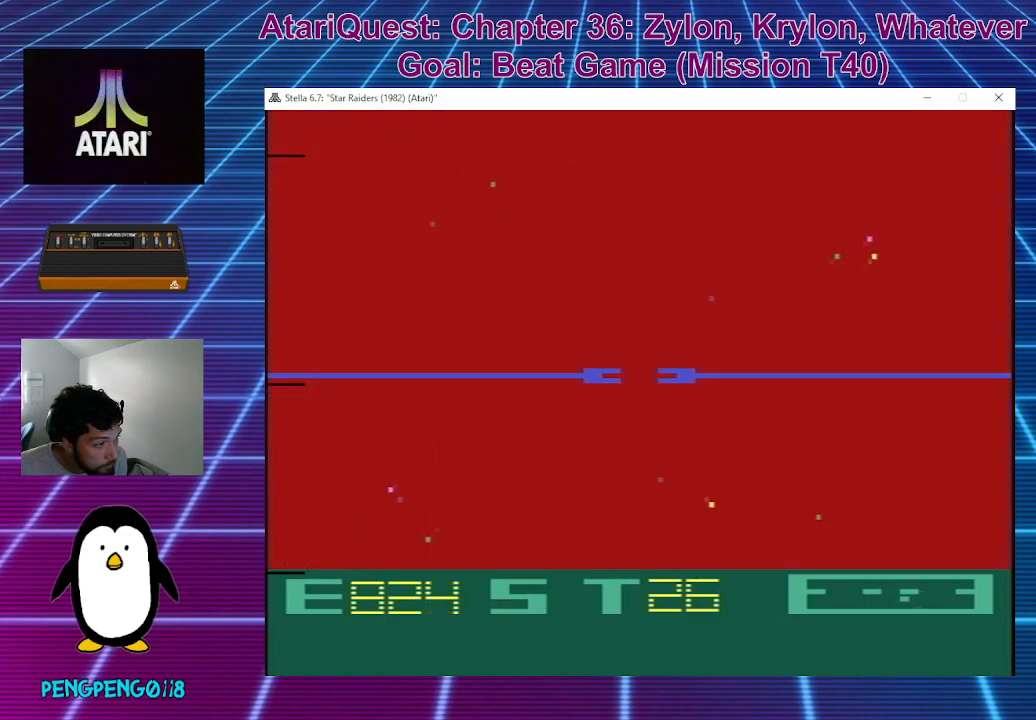
{"buttons": [], "left_stick": "center", "events": [[33, "left_stick", "right"], [167, "left_stick", "center"]]}
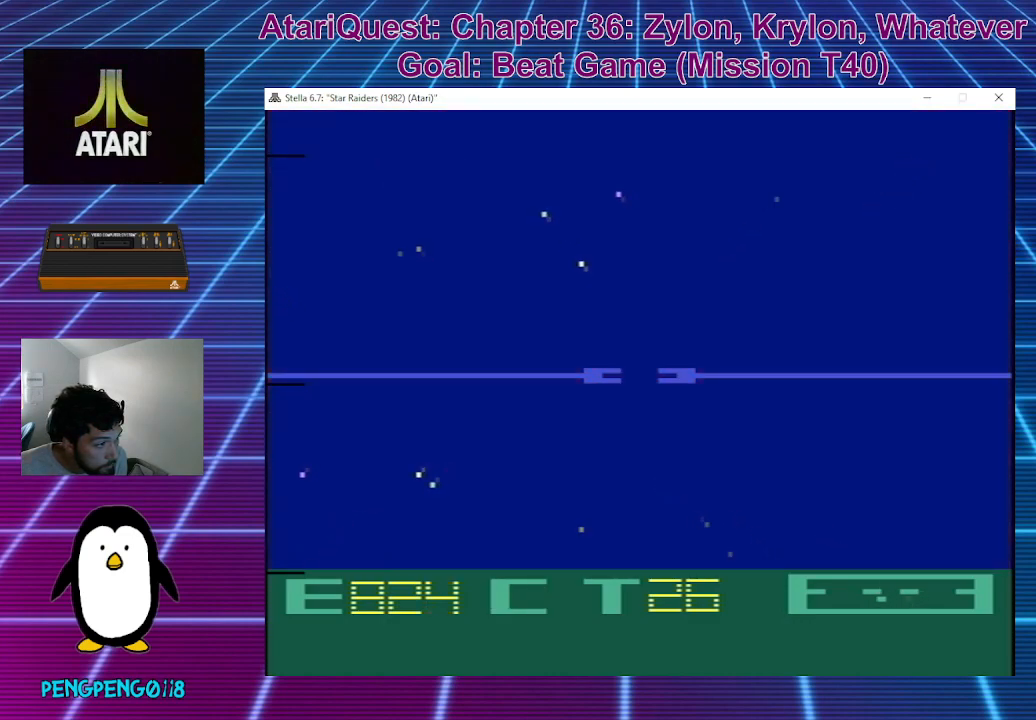
{"buttons": [], "left_stick": "down", "events": [[333, "left_stick", "down"]]}
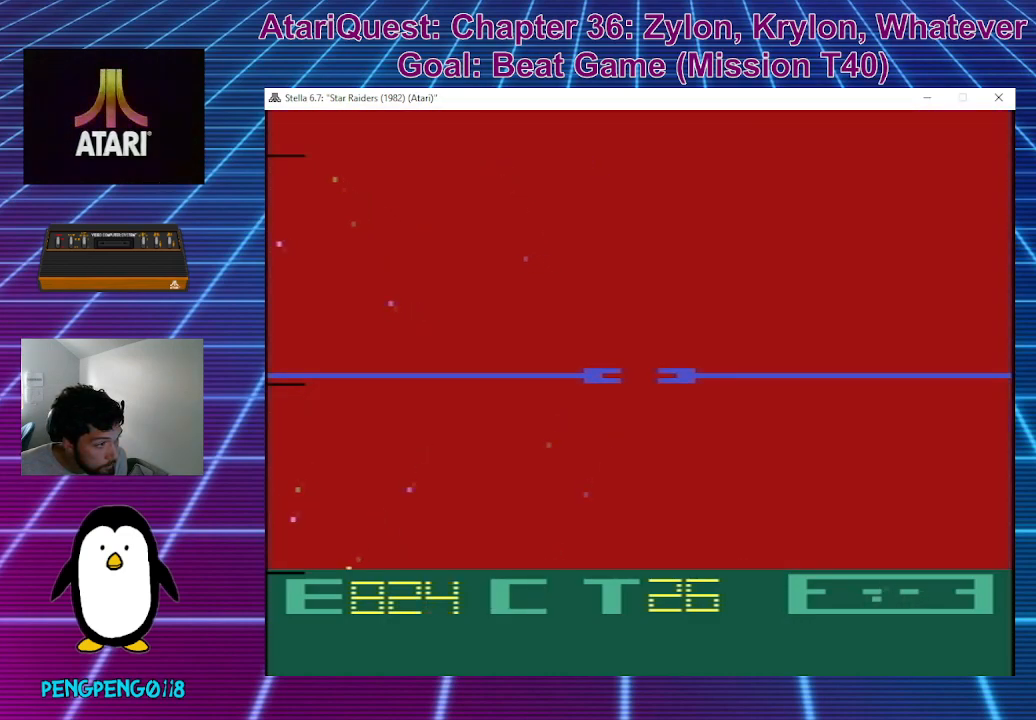
{"buttons": [], "left_stick": "center", "events": [[33, "left_stick", "center"]]}
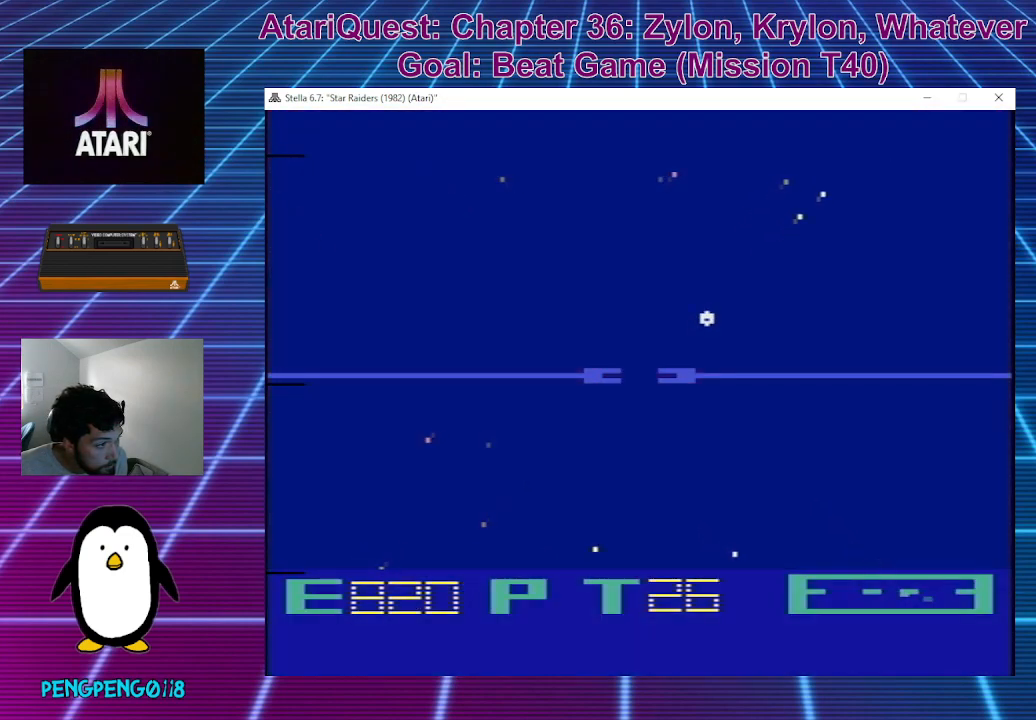
{"buttons": [], "left_stick": "up-left", "events": [[200, "left_stick", "down-left"], [283, "left_stick", "up-left"]]}
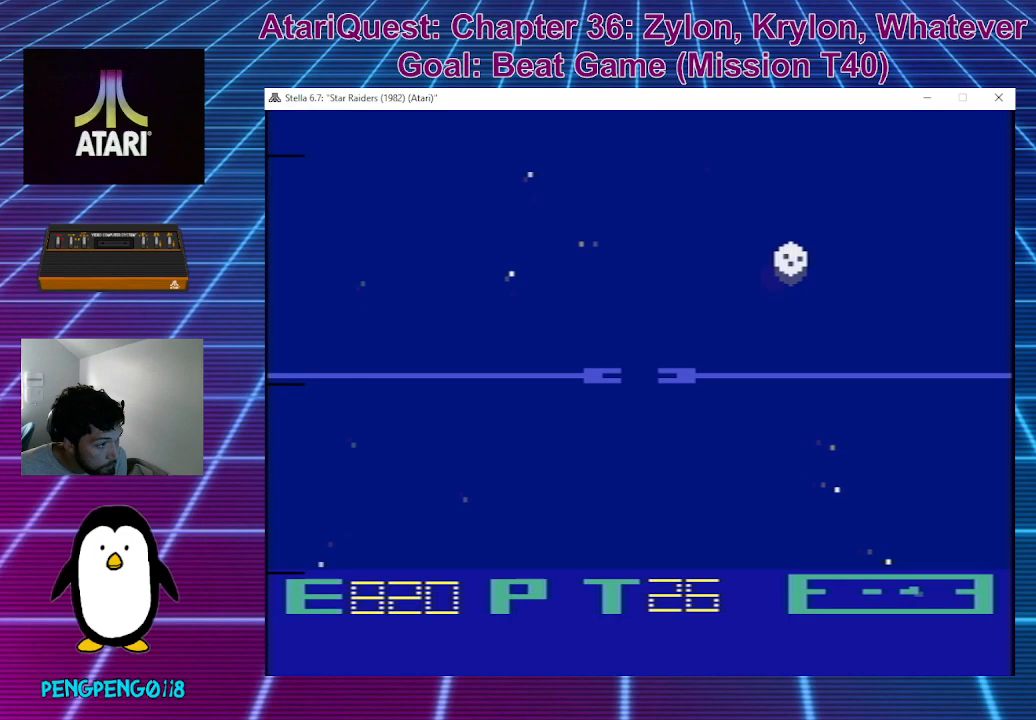
{"buttons": [], "left_stick": "center", "events": [[217, "left_stick", "left"], [433, "left_stick", "center"]]}
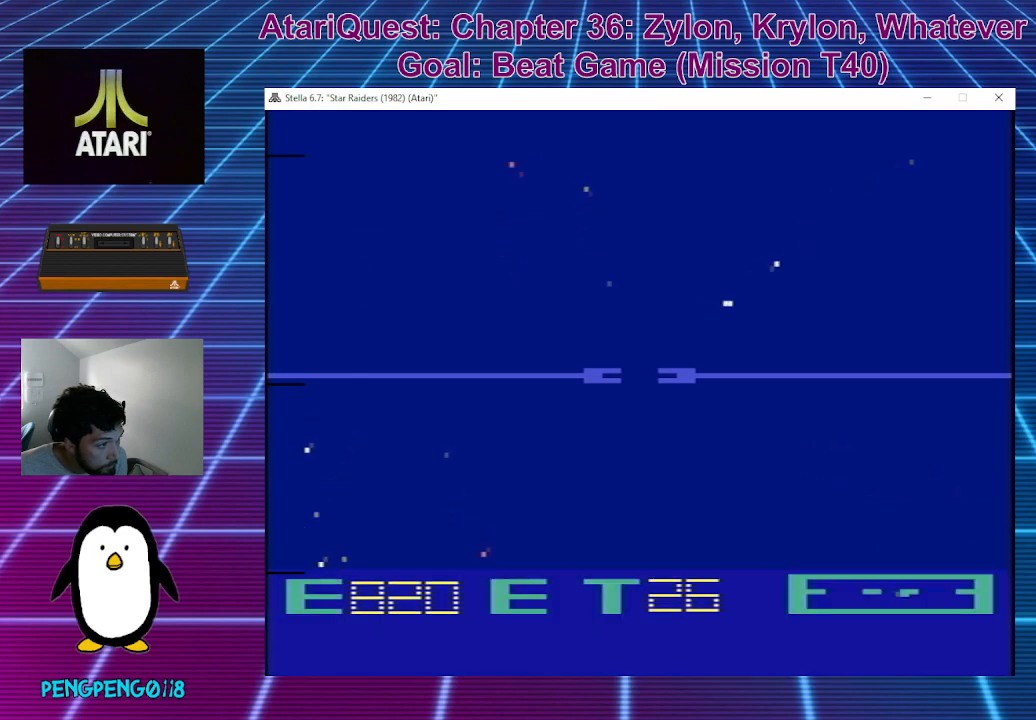
{"buttons": [], "left_stick": "up-left", "events": [[333, "left_stick", "up"], [383, "left_stick", "up-left"]]}
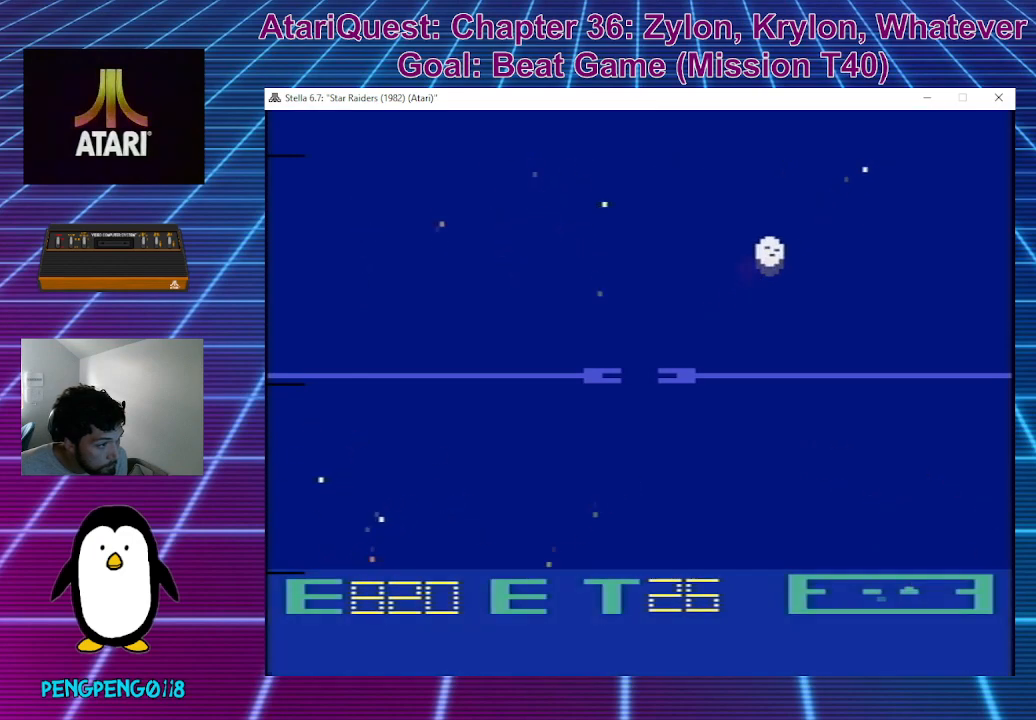
{"buttons": [], "left_stick": "center", "events": [[217, "left_stick", "center"]]}
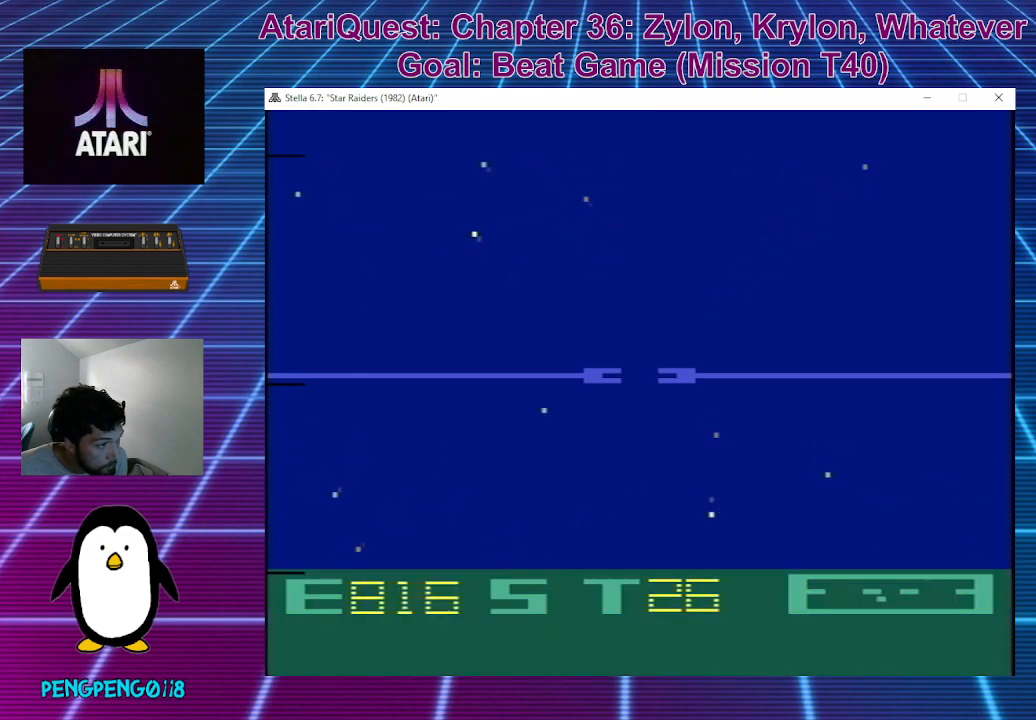
{"buttons": [], "left_stick": "center", "events": [[183, "left_stick", "up-left"], [317, "left_stick", "center"]]}
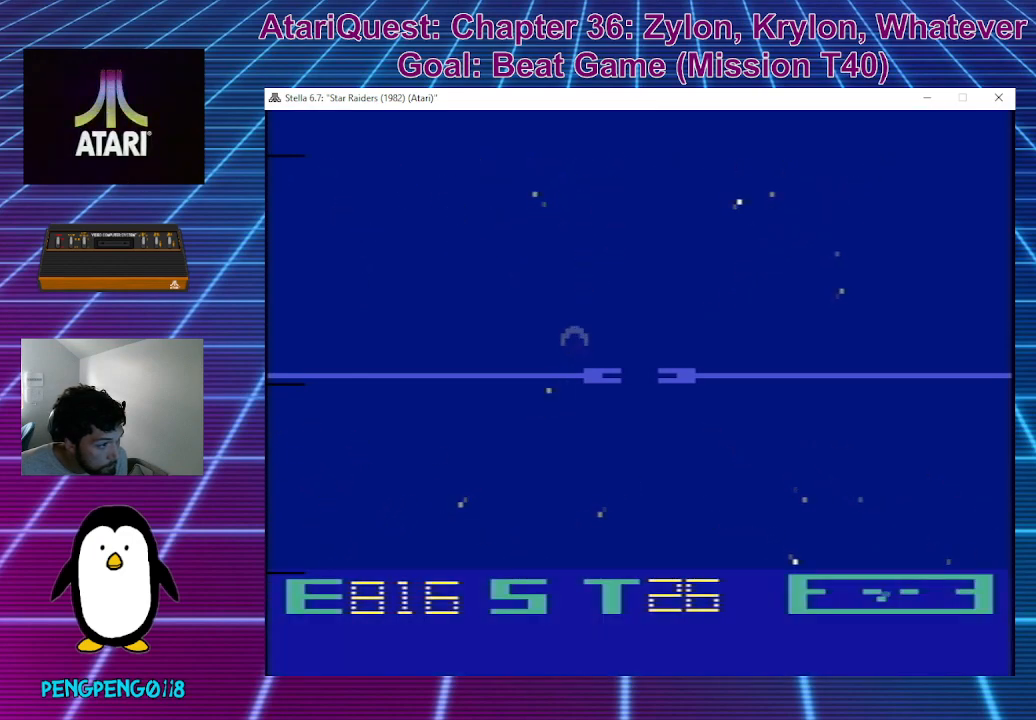
{"buttons": [], "left_stick": "down-right", "events": [[300, "left_stick", "down-right"]]}